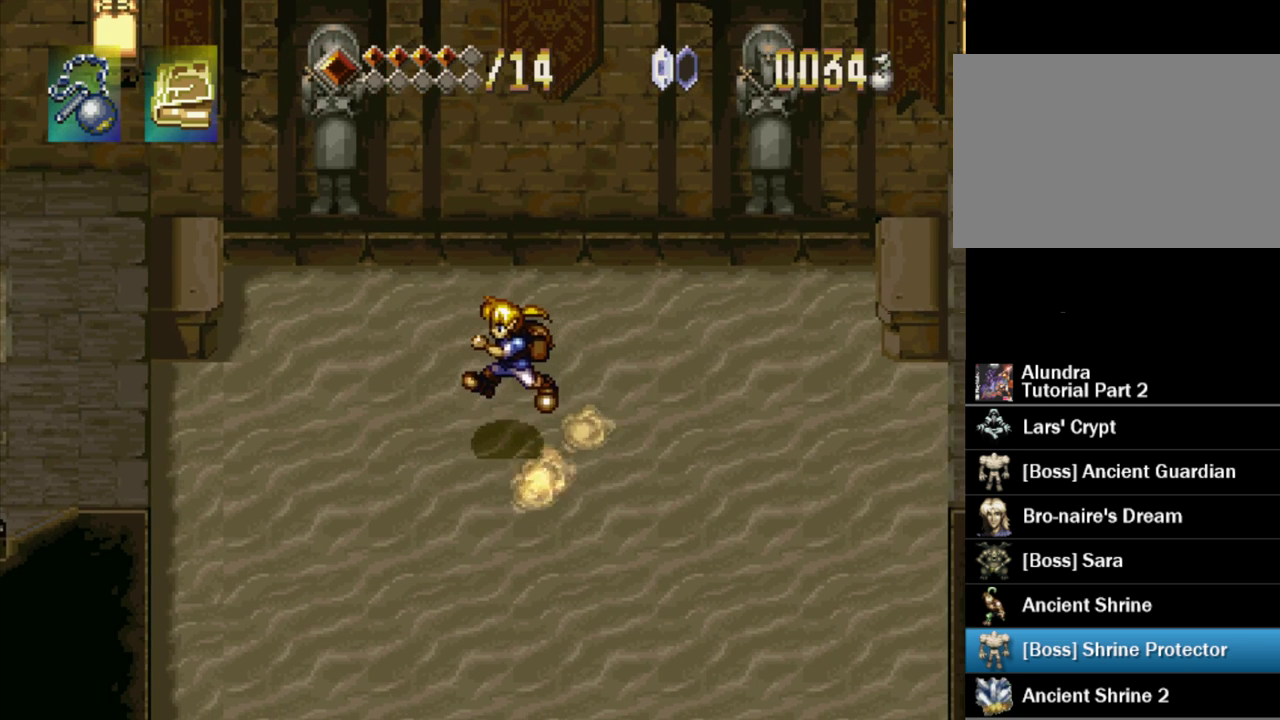
Gameplay with a controller (PlayStation layout); each line is a JSON object with the inputs held at the frame after it. "events" lists button and stick changes between this image and that frame as [ms after this image, input, new state], when the widget could be followed in between. Not read: L3 R3.
{"buttons": ["DPAD_DOWN", "DPAD_LEFT"], "events": [[117, "CROSS", "up"], [183, "CROSS", "down"], [283, "CROSS", "up"], [367, "CROSS", "down"], [400, "DPAD_UP", "up"], [433, "DPAD_DOWN", "down"], [500, "CROSS", "up"]]}
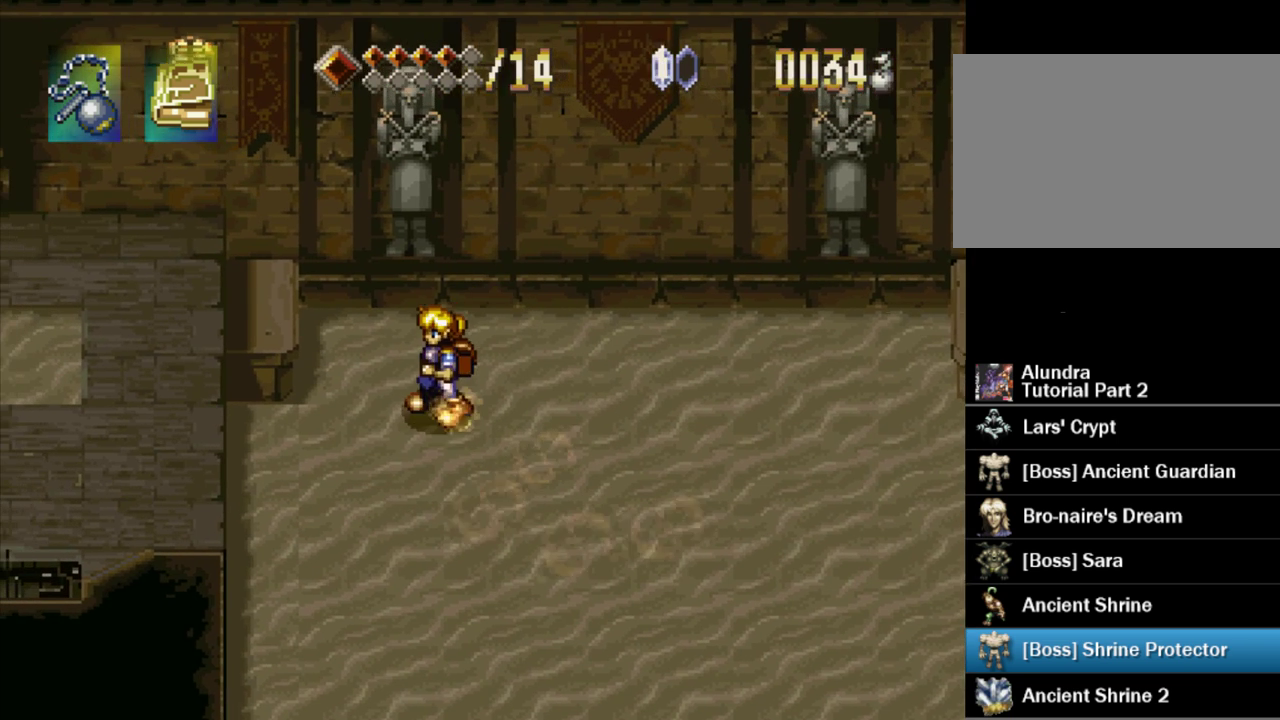
{"buttons": ["DPAD_LEFT"]}
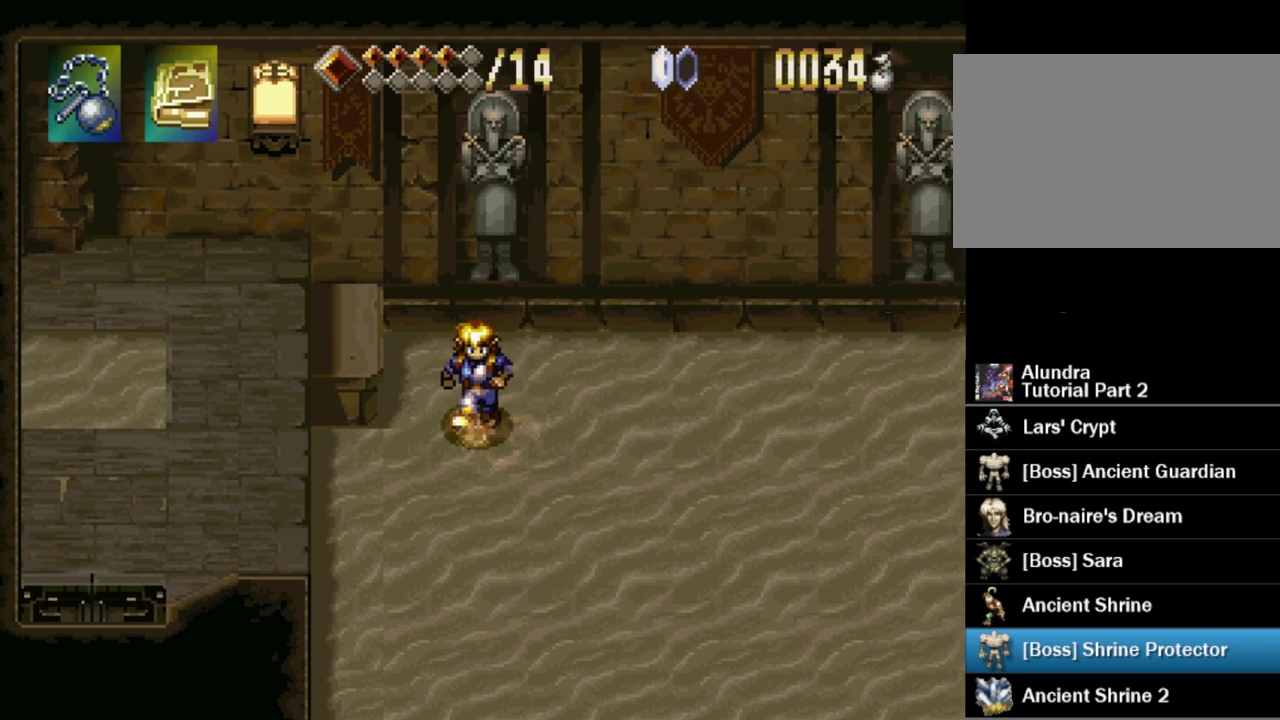
{"buttons": ["DPAD_UP", "DPAD_LEFT"], "events": [[117, "DPAD_LEFT", "up"], [350, "DPAD_LEFT", "down"], [400, "DPAD_UP", "down"]]}
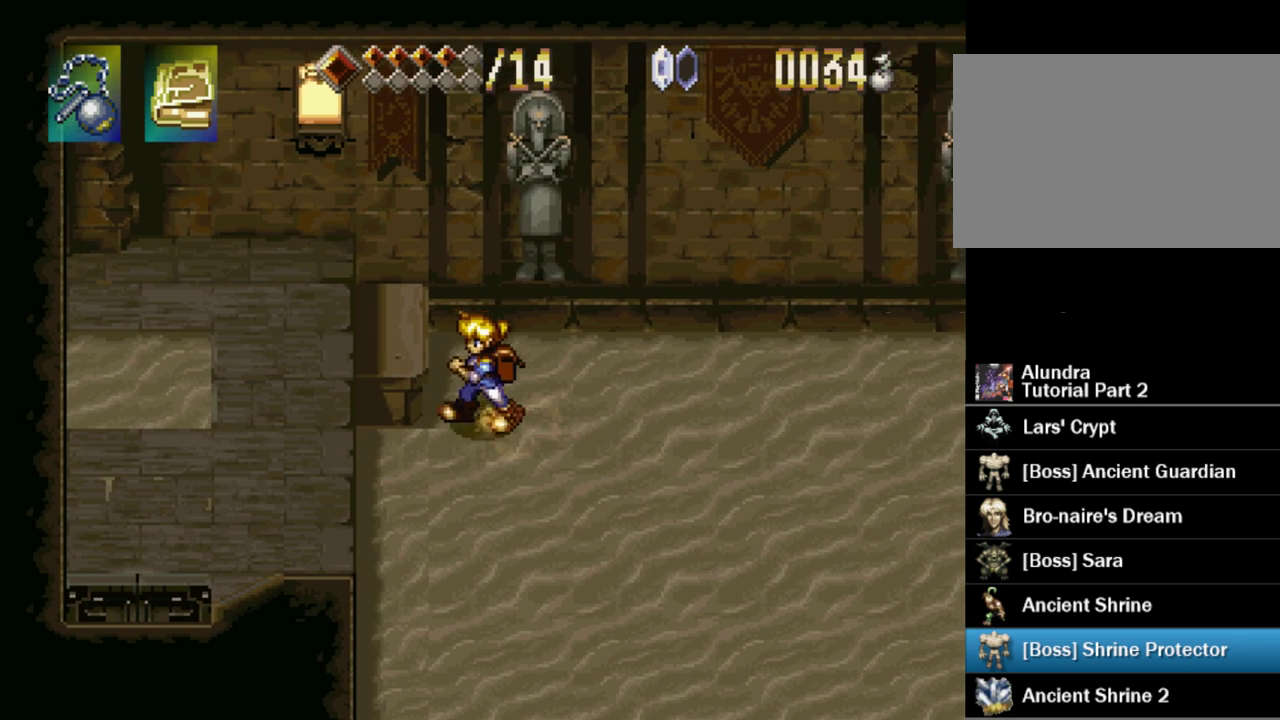
{"buttons": [], "events": [[117, "DPAD_LEFT", "up"], [133, "DPAD_UP", "up"]]}
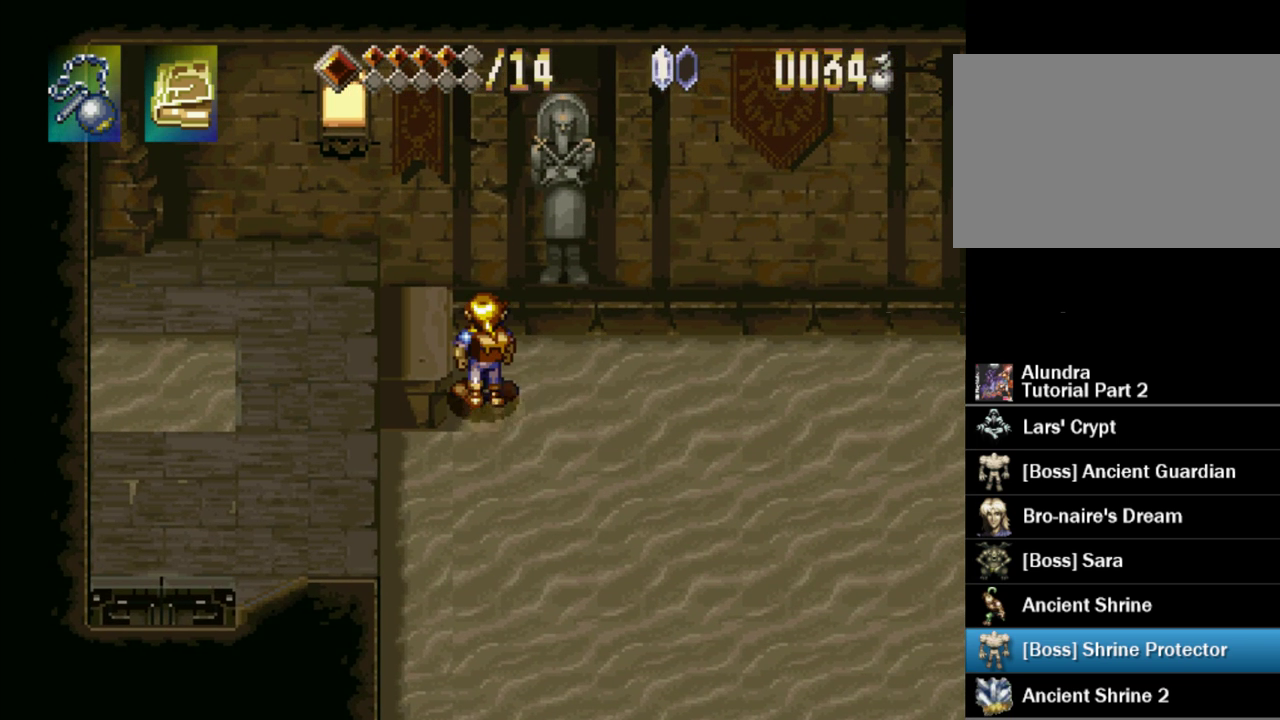
{"buttons": [], "events": [[117, "DPAD_DOWN", "down"], [167, "DPAD_DOWN", "up"]]}
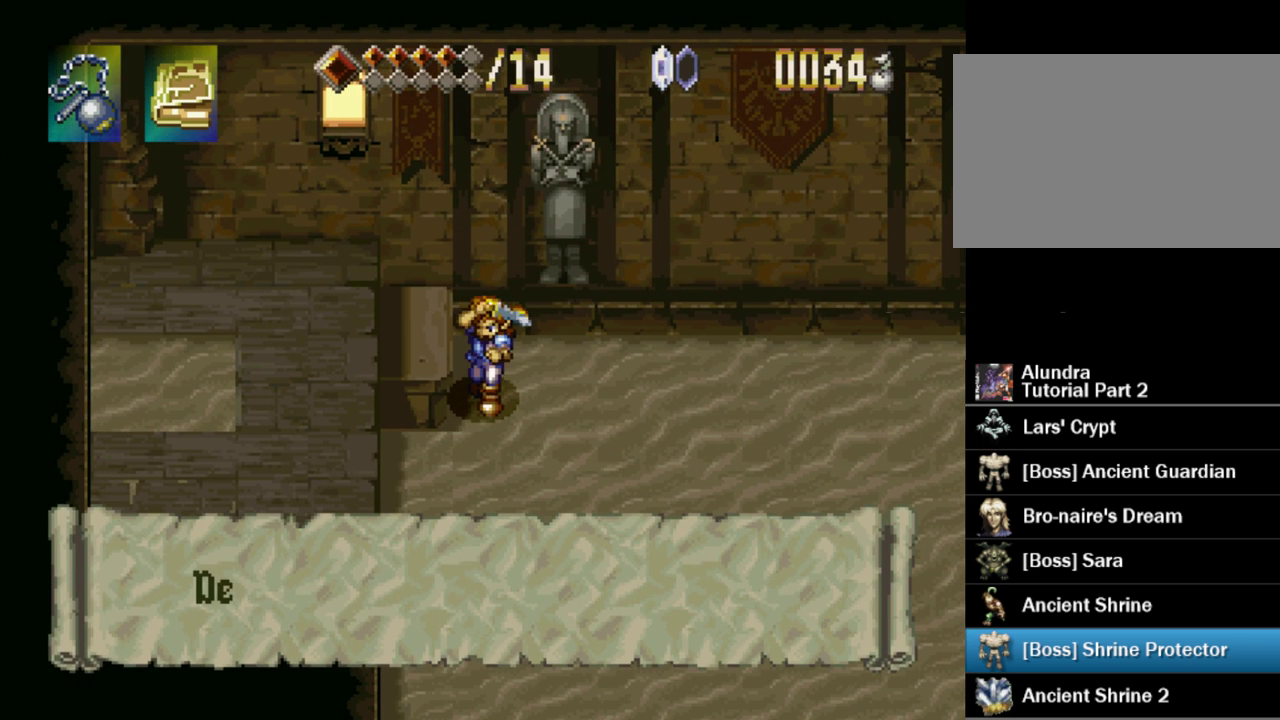
{"buttons": ["SQUARE"], "events": [[183, "SQUARE", "down"]]}
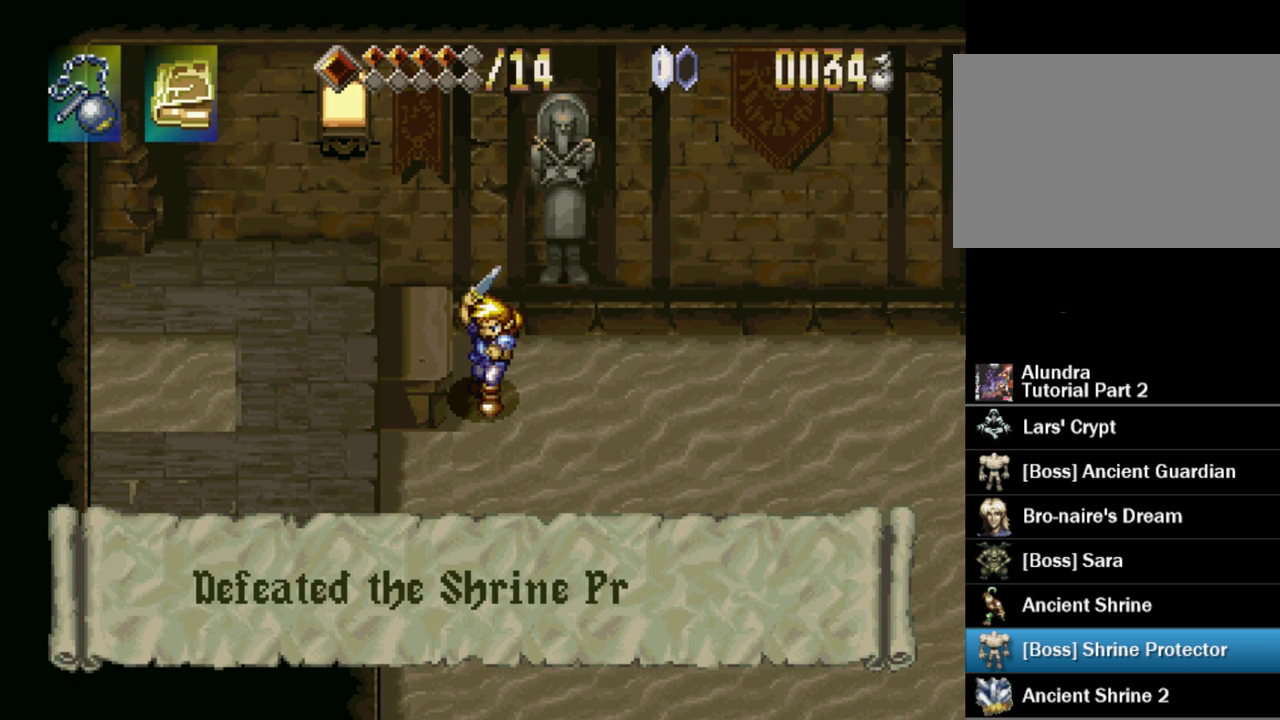
{"buttons": ["SQUARE"], "events": []}
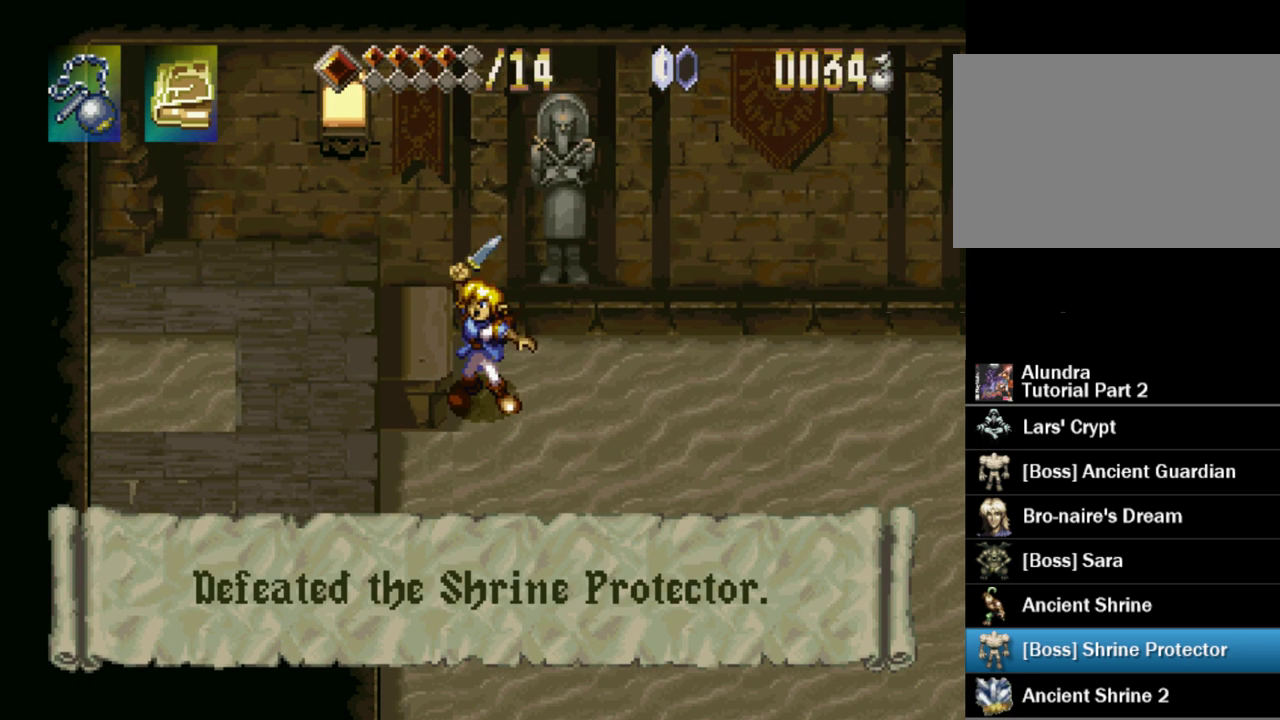
{"buttons": ["SQUARE"], "events": []}
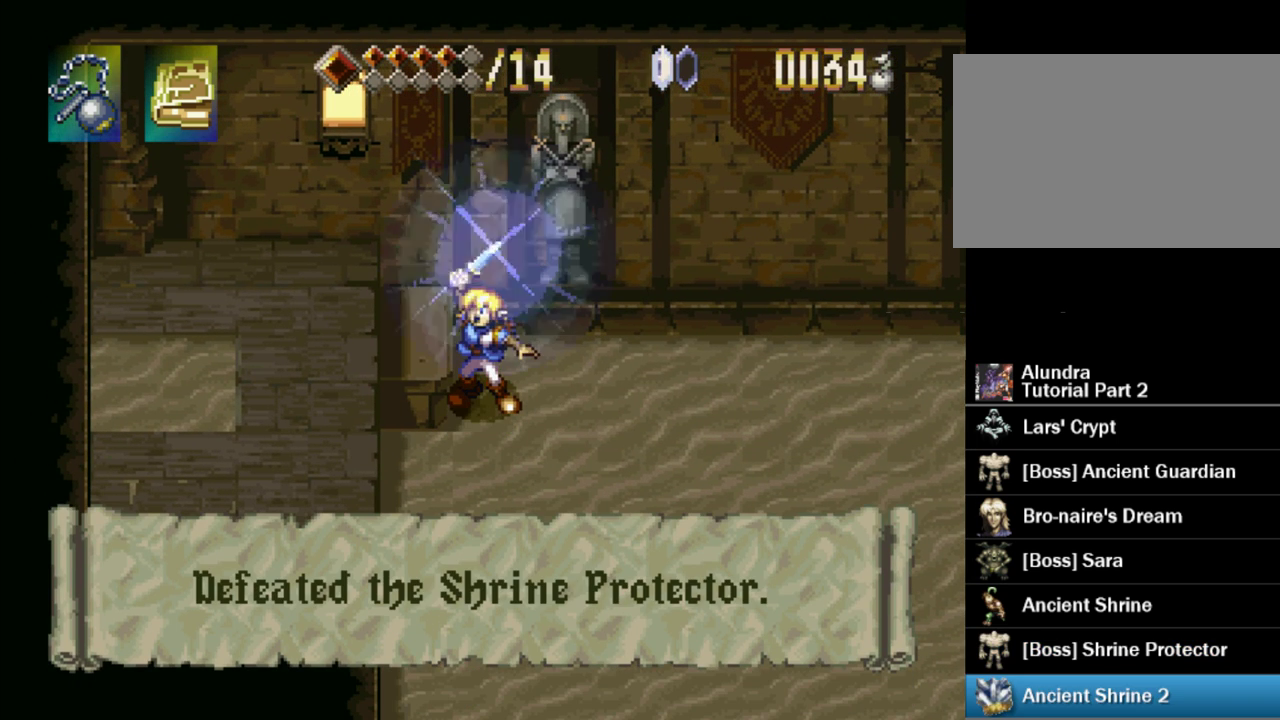
{"buttons": ["SQUARE"], "events": []}
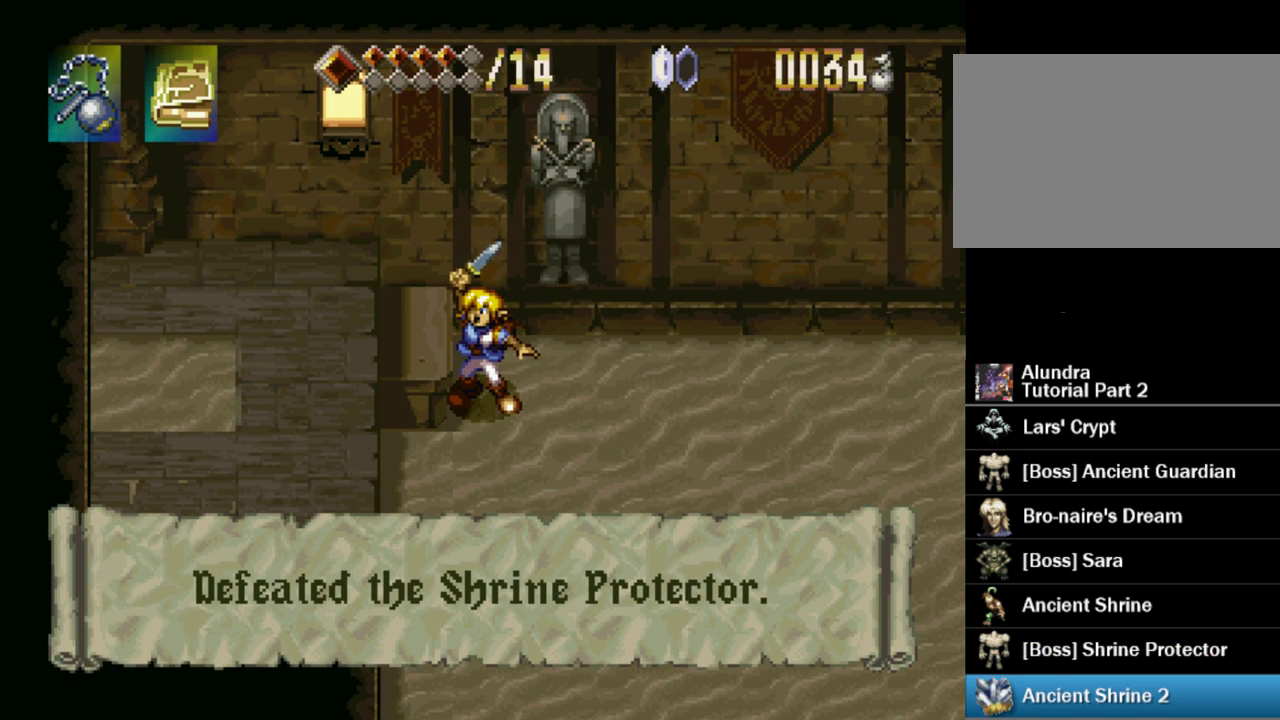
{"buttons": ["SQUARE"], "events": []}
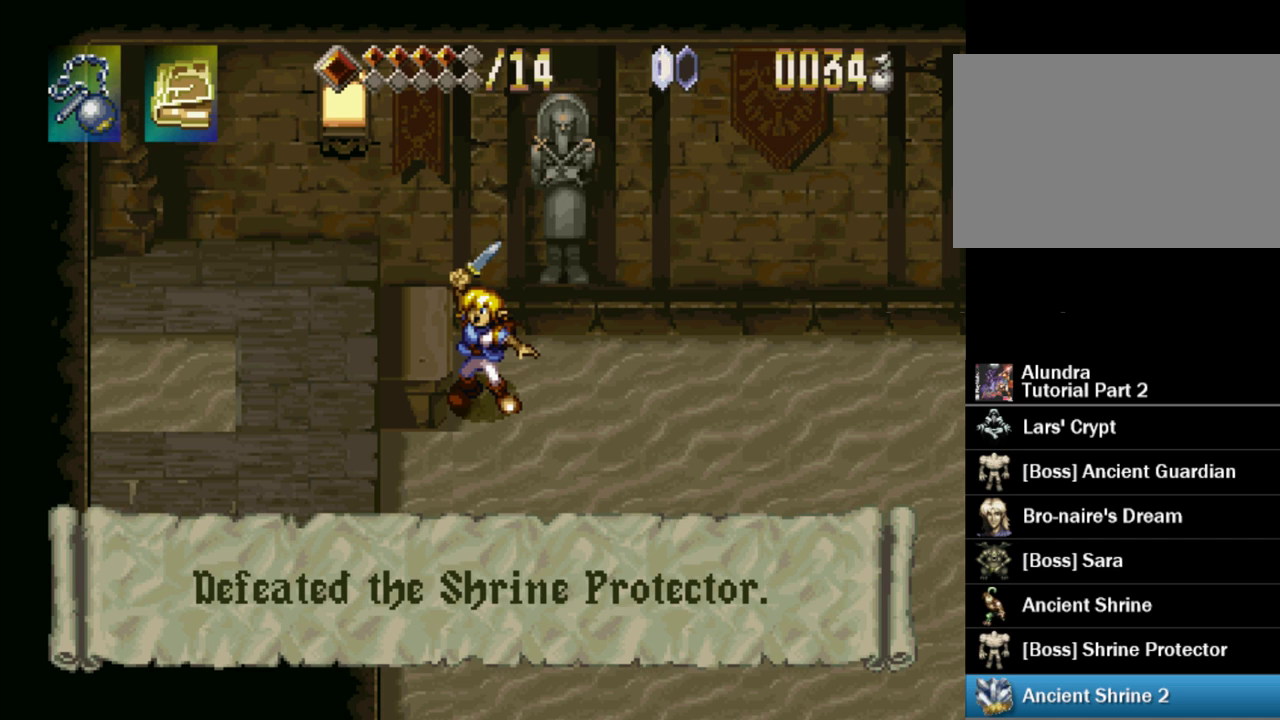
{"buttons": ["SQUARE"], "events": []}
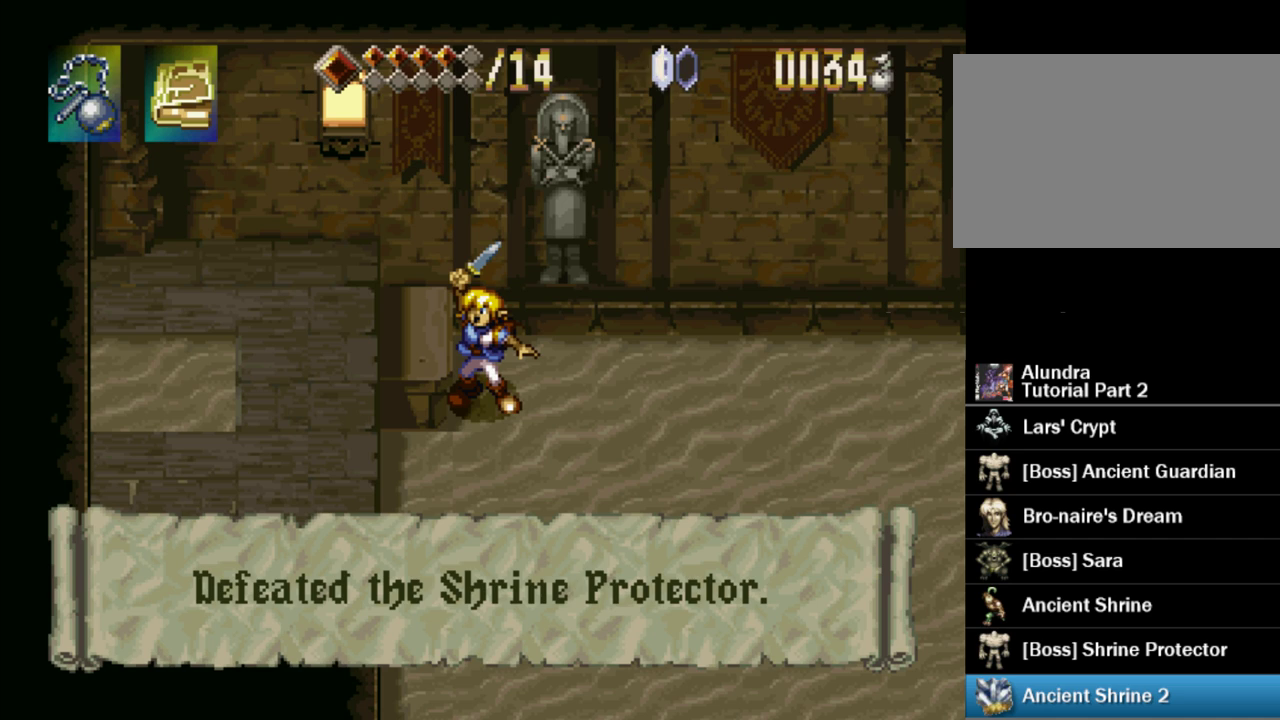
{"buttons": ["SQUARE"], "events": []}
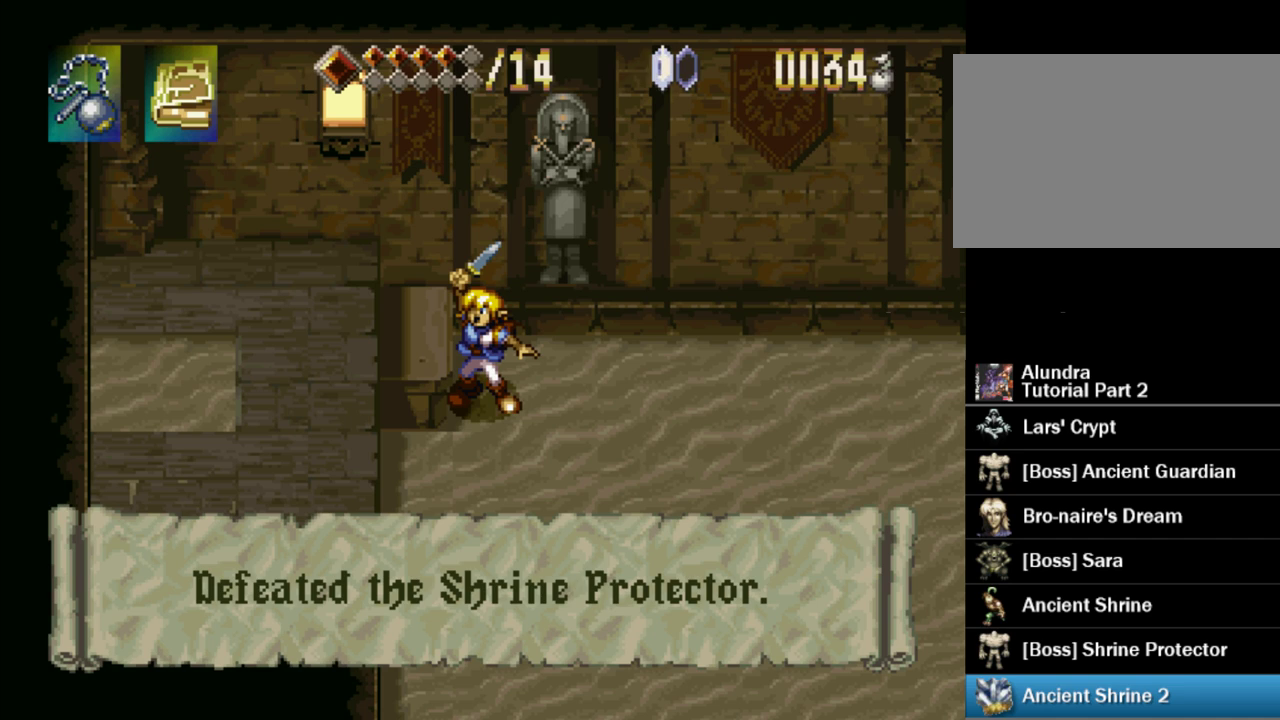
{"buttons": ["SQUARE"], "events": []}
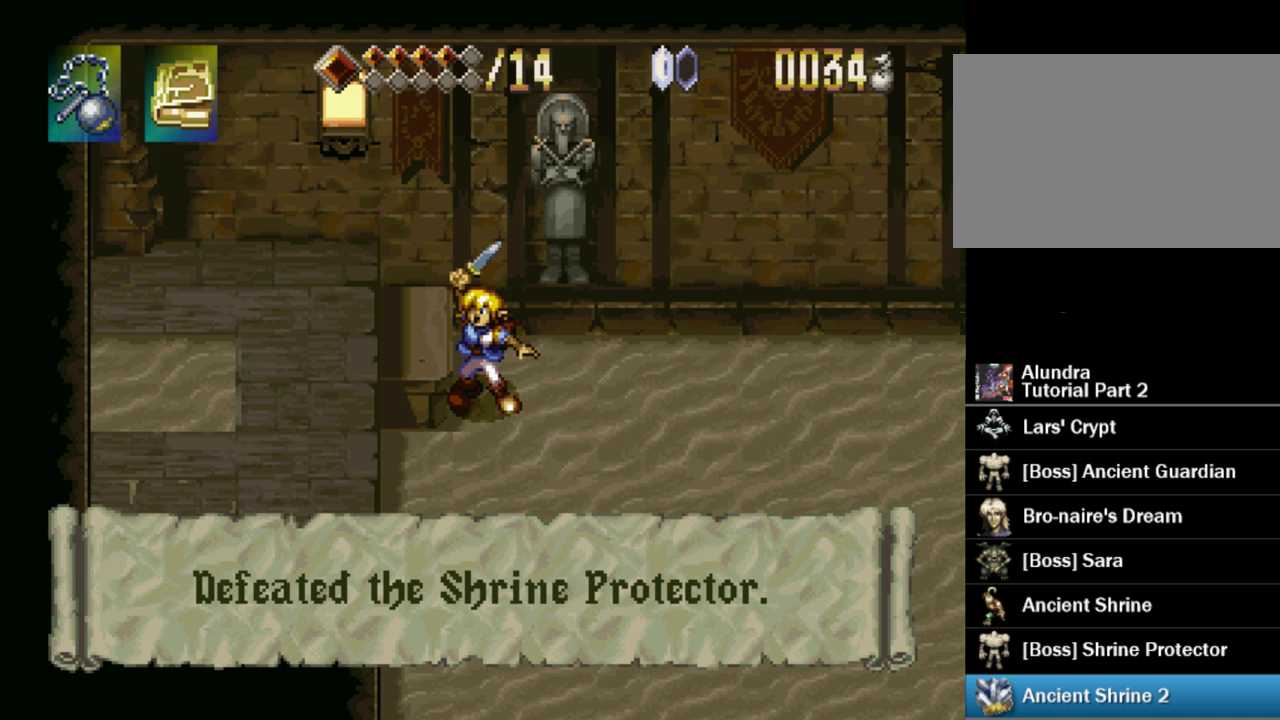
{"buttons": ["SQUARE"], "events": []}
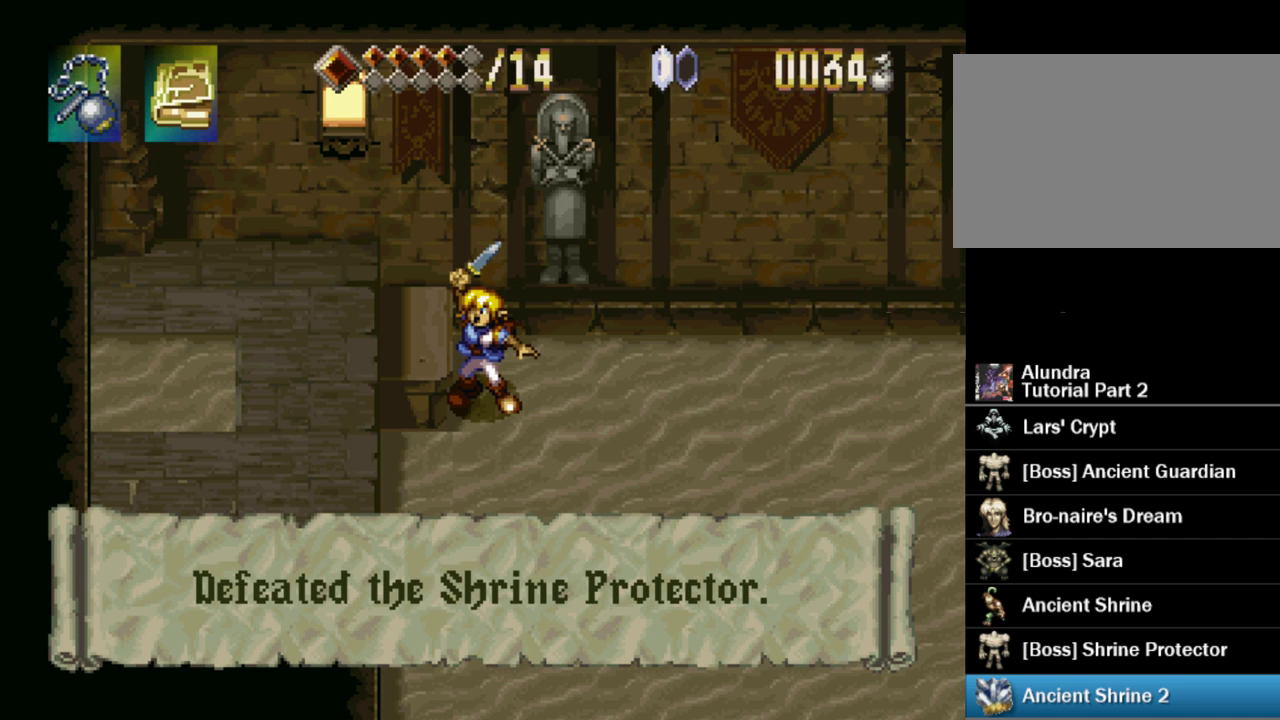
{"buttons": ["SQUARE"], "events": []}
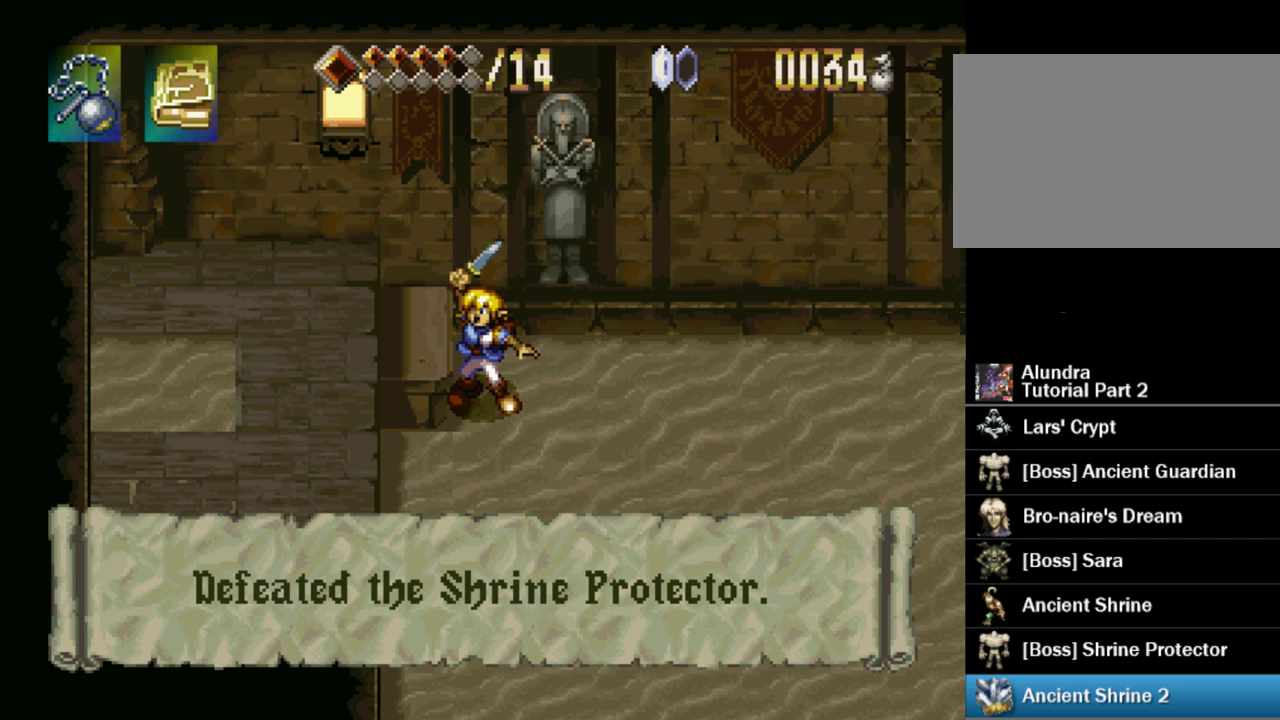
{"buttons": ["SQUARE"], "events": []}
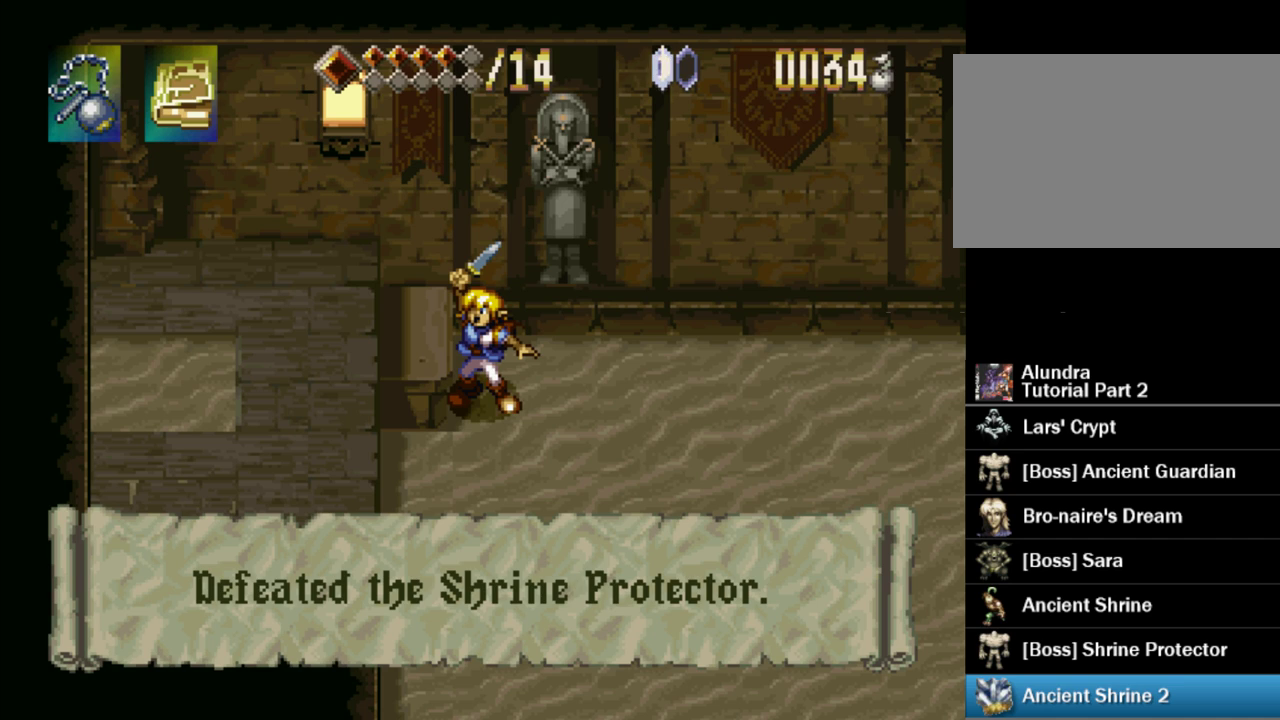
{"buttons": ["SQUARE"], "events": []}
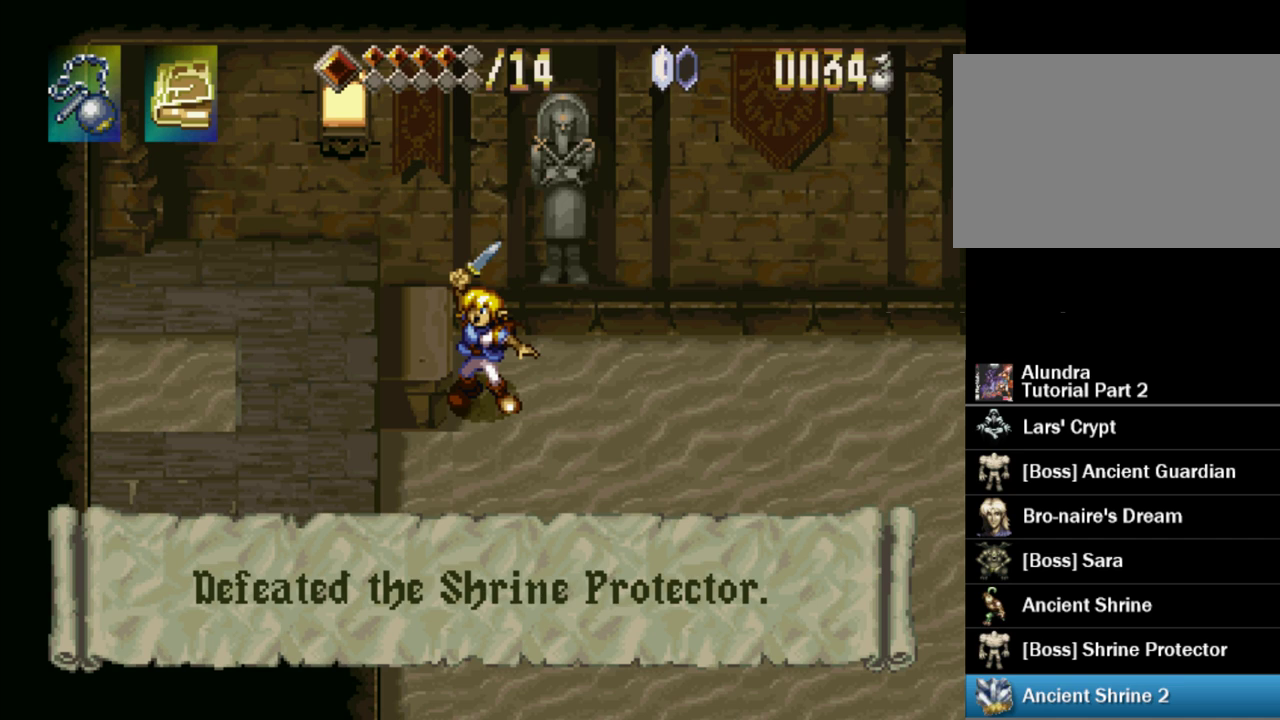
{"buttons": ["SQUARE"], "events": []}
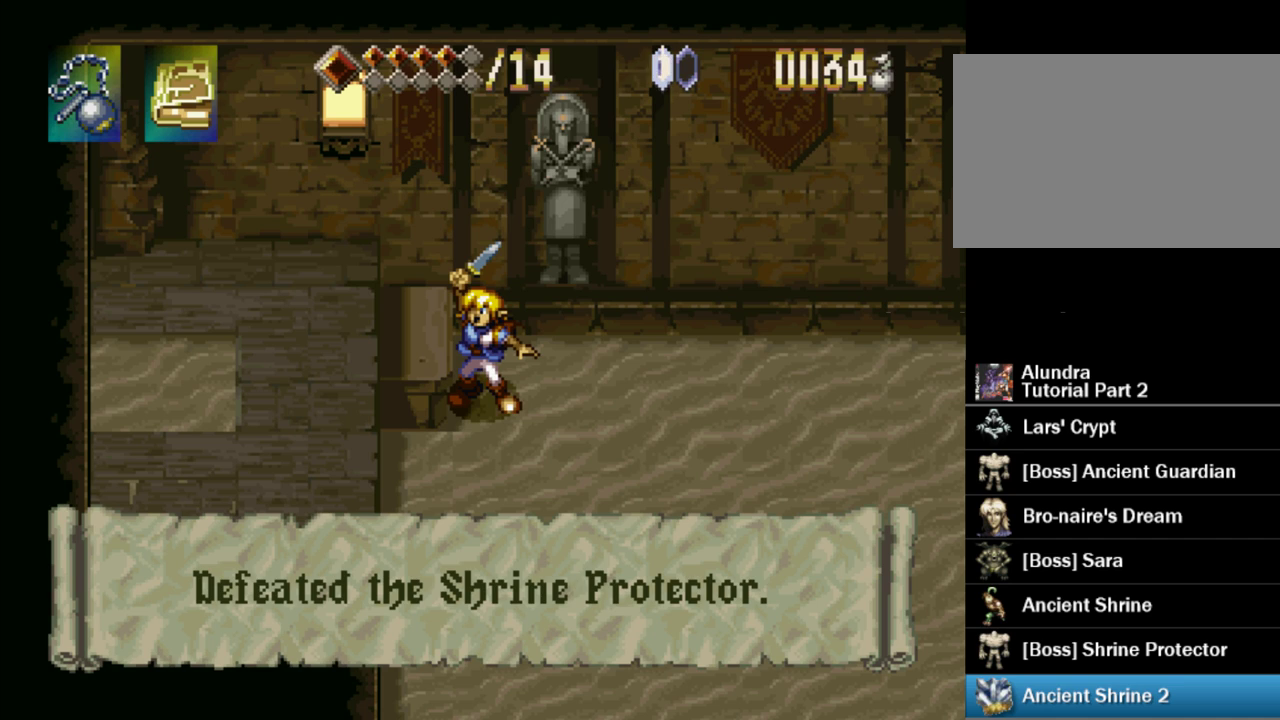
{"buttons": ["SQUARE"], "events": []}
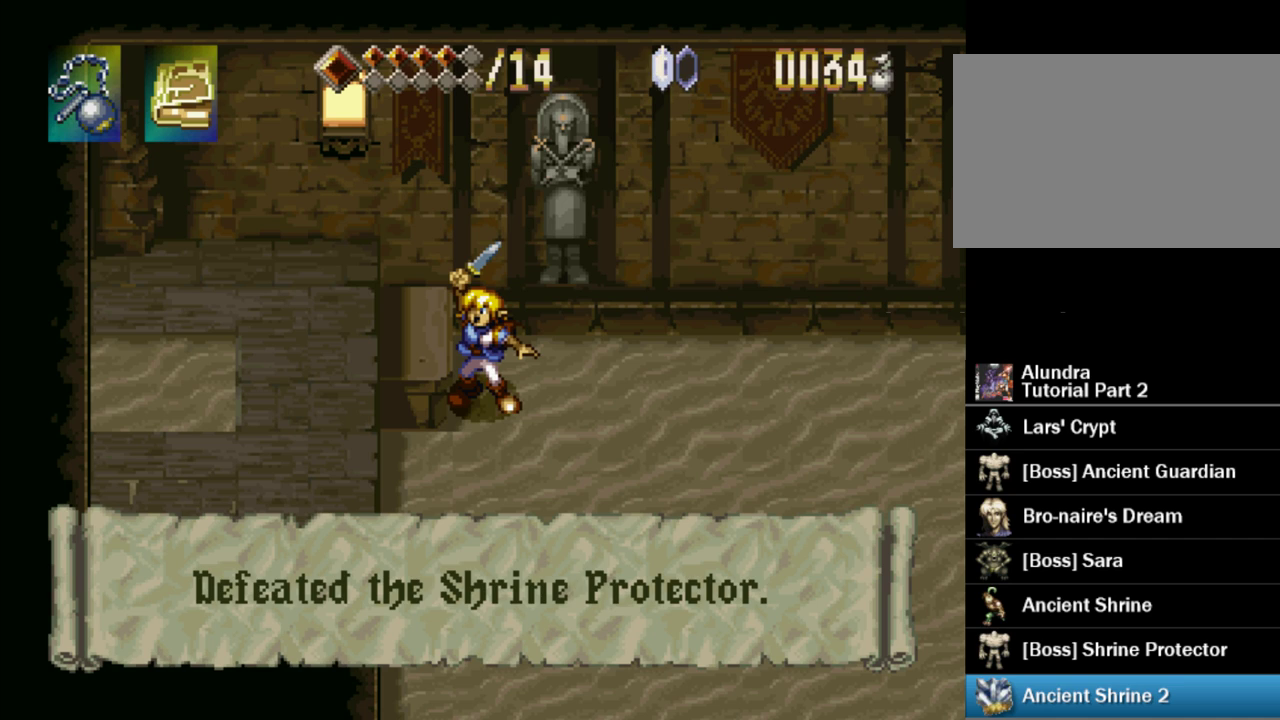
{"buttons": ["SQUARE"], "events": []}
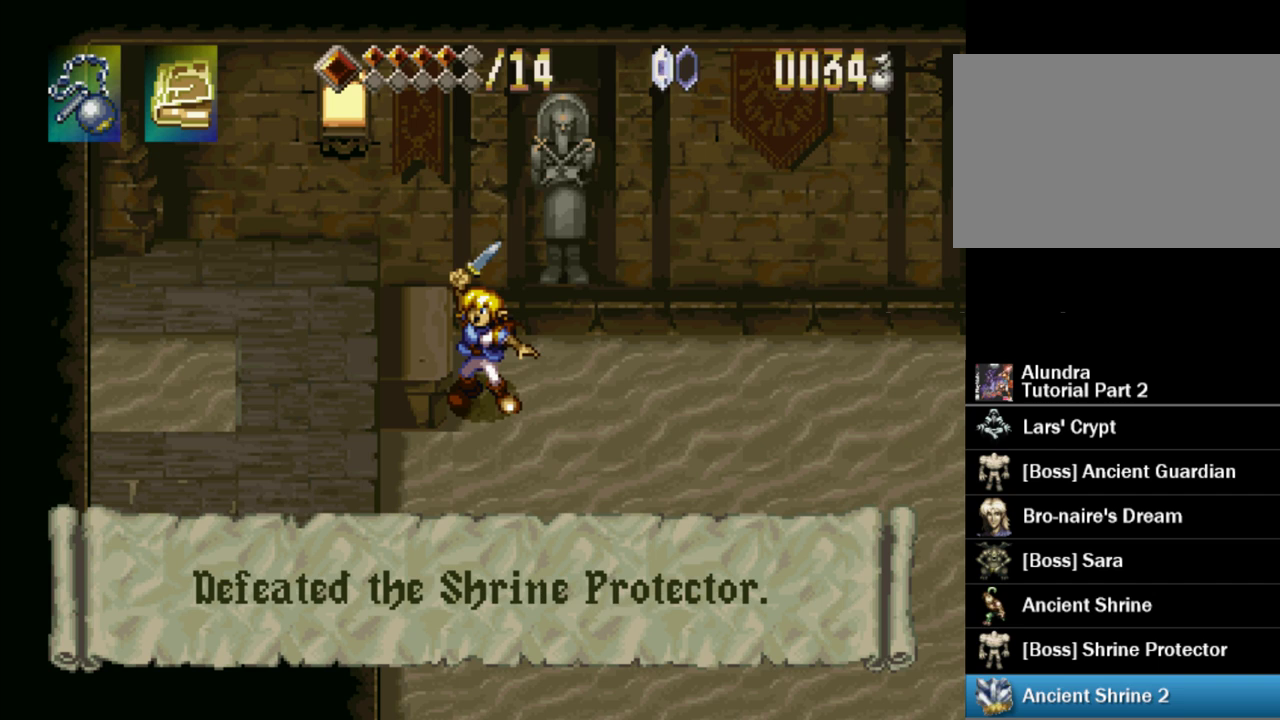
{"buttons": ["SQUARE"], "events": []}
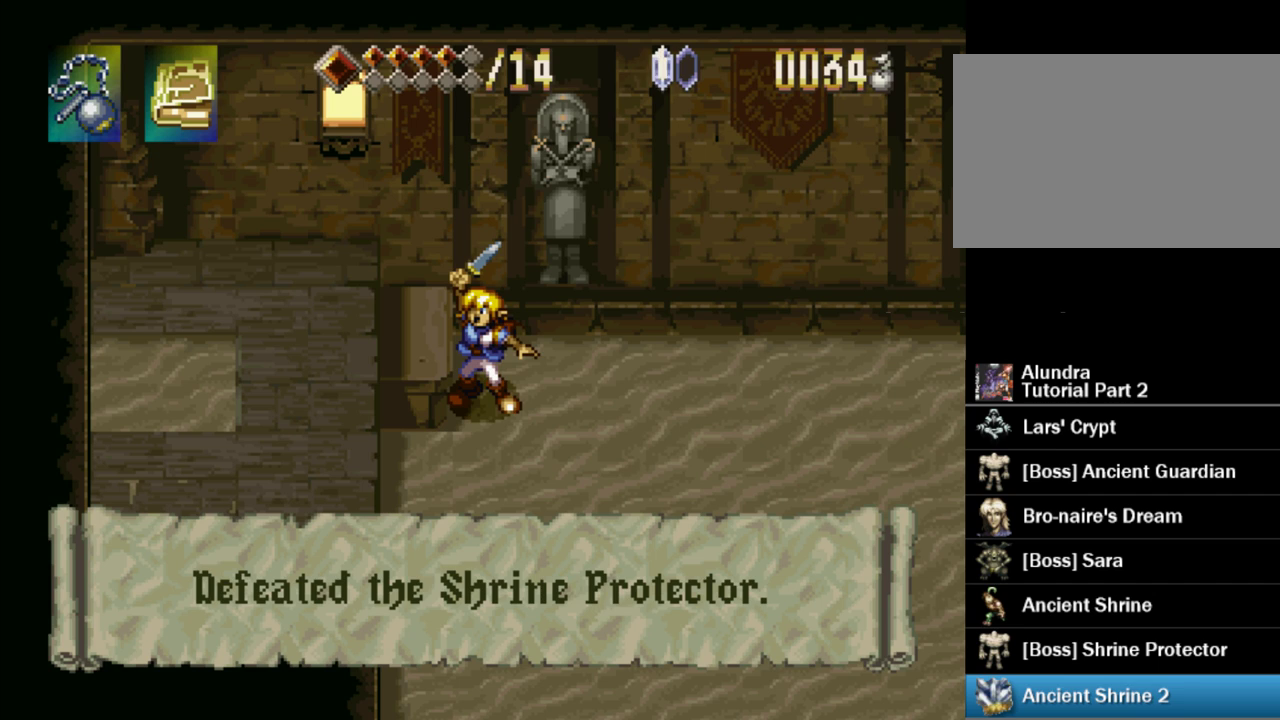
{"buttons": ["SQUARE"], "events": []}
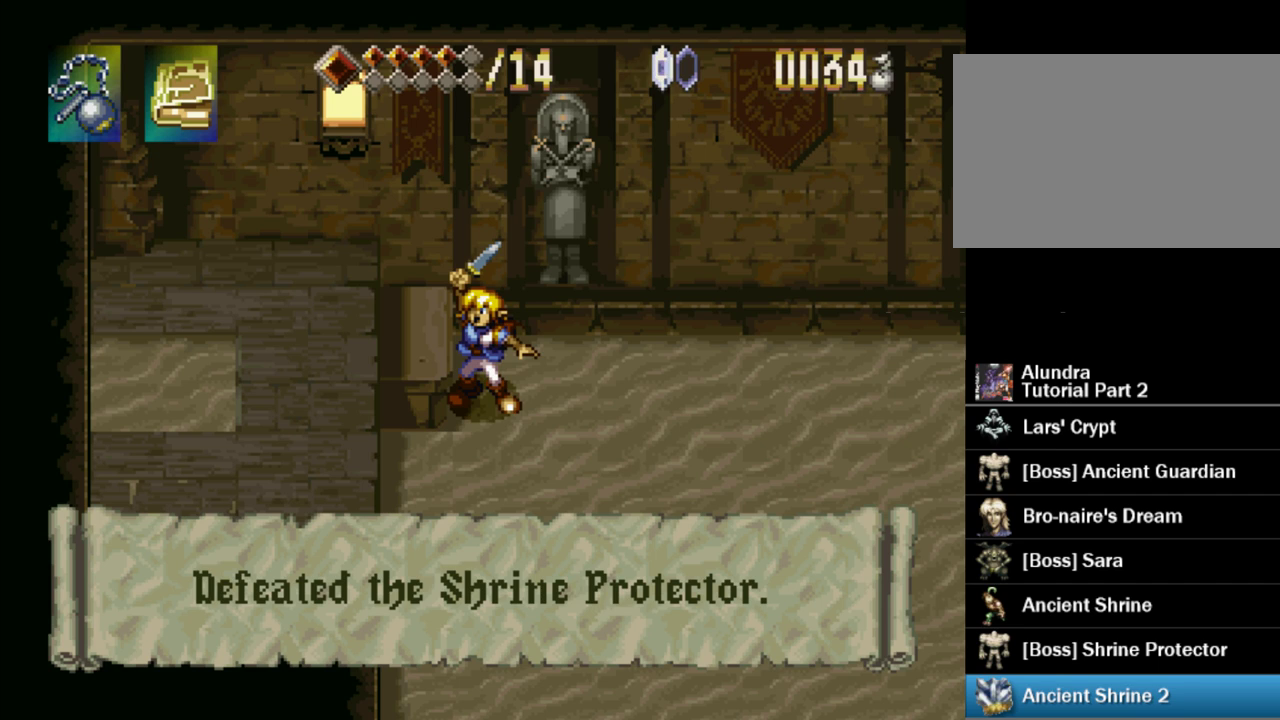
{"buttons": ["SQUARE"], "events": []}
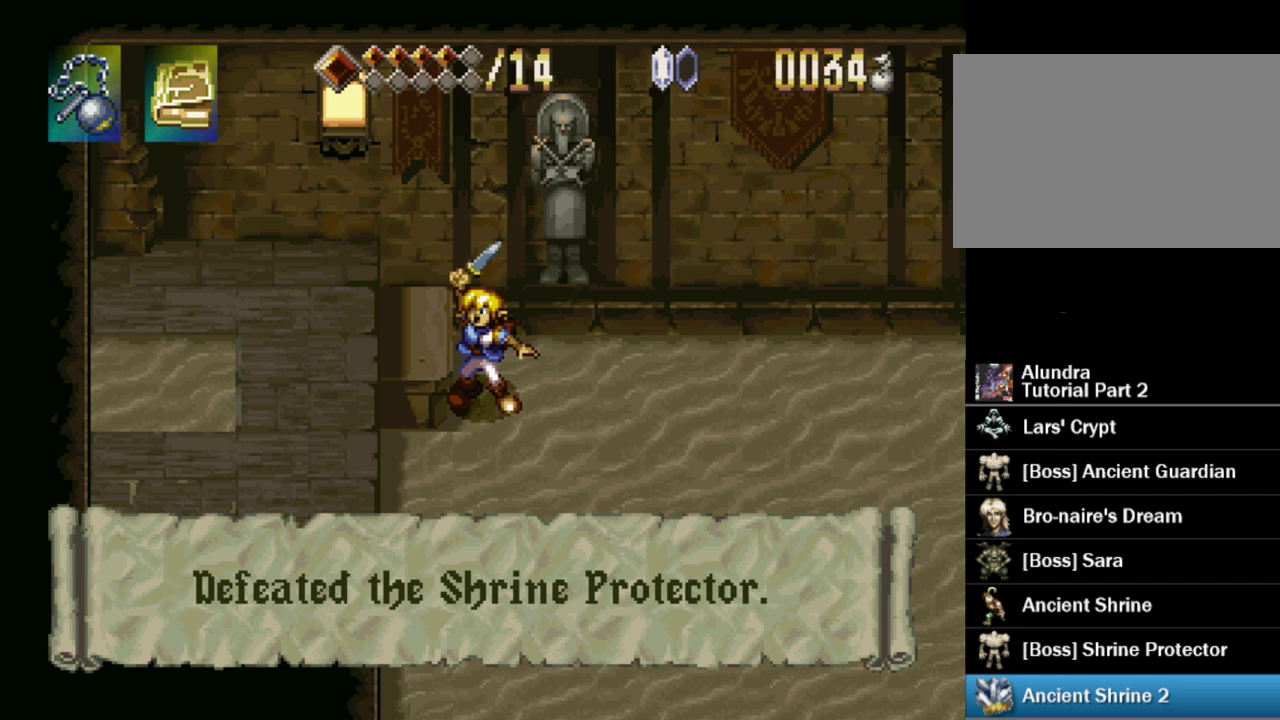
{"buttons": ["SQUARE"], "events": []}
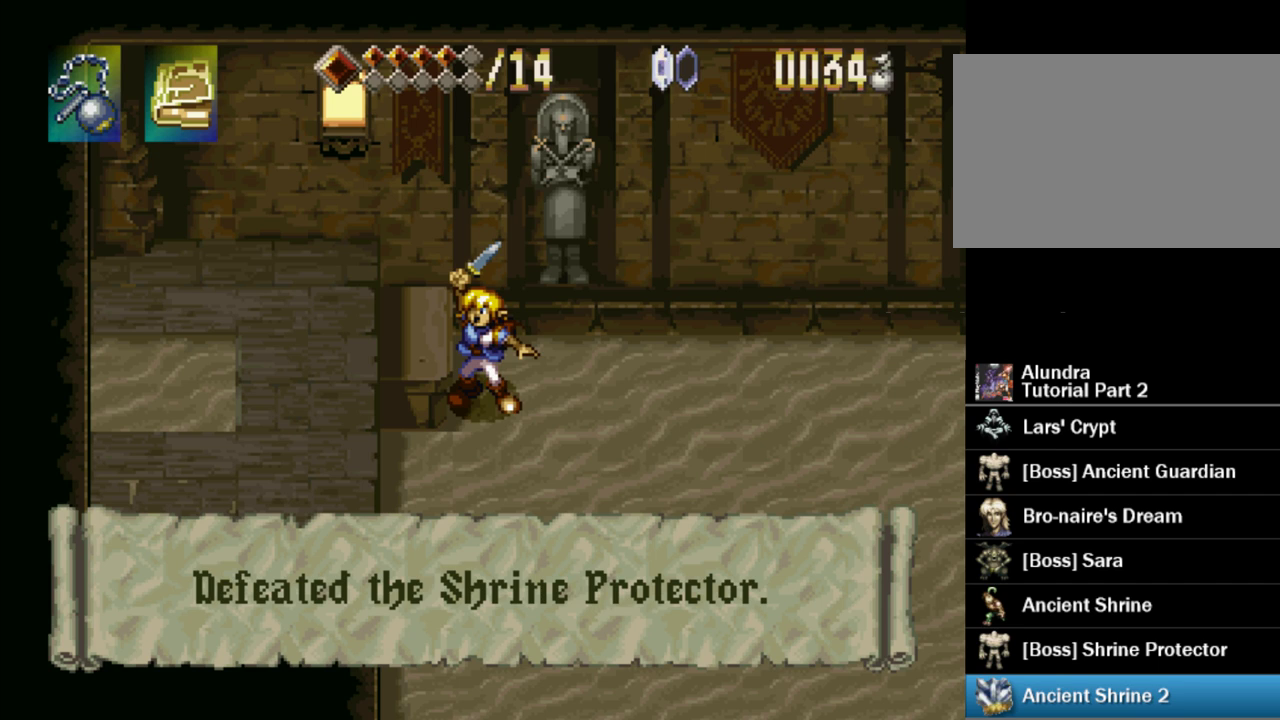
{"buttons": ["SQUARE"], "events": []}
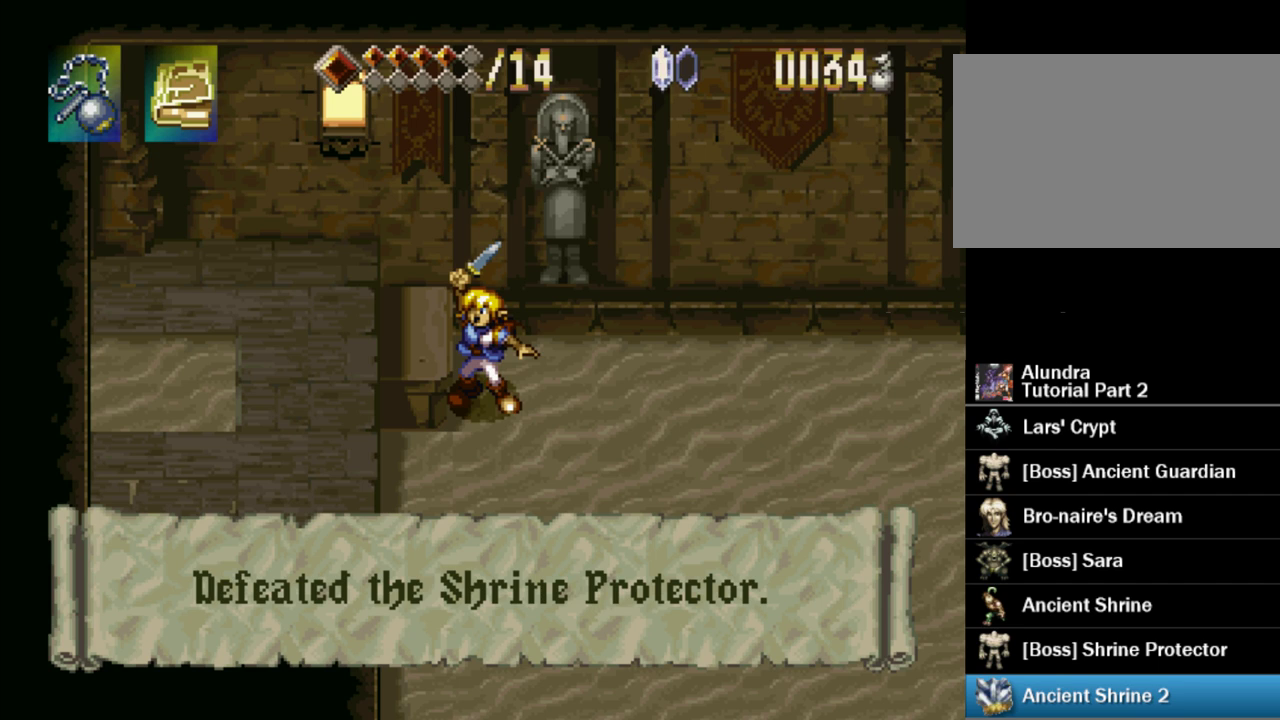
{"buttons": ["SQUARE"], "events": []}
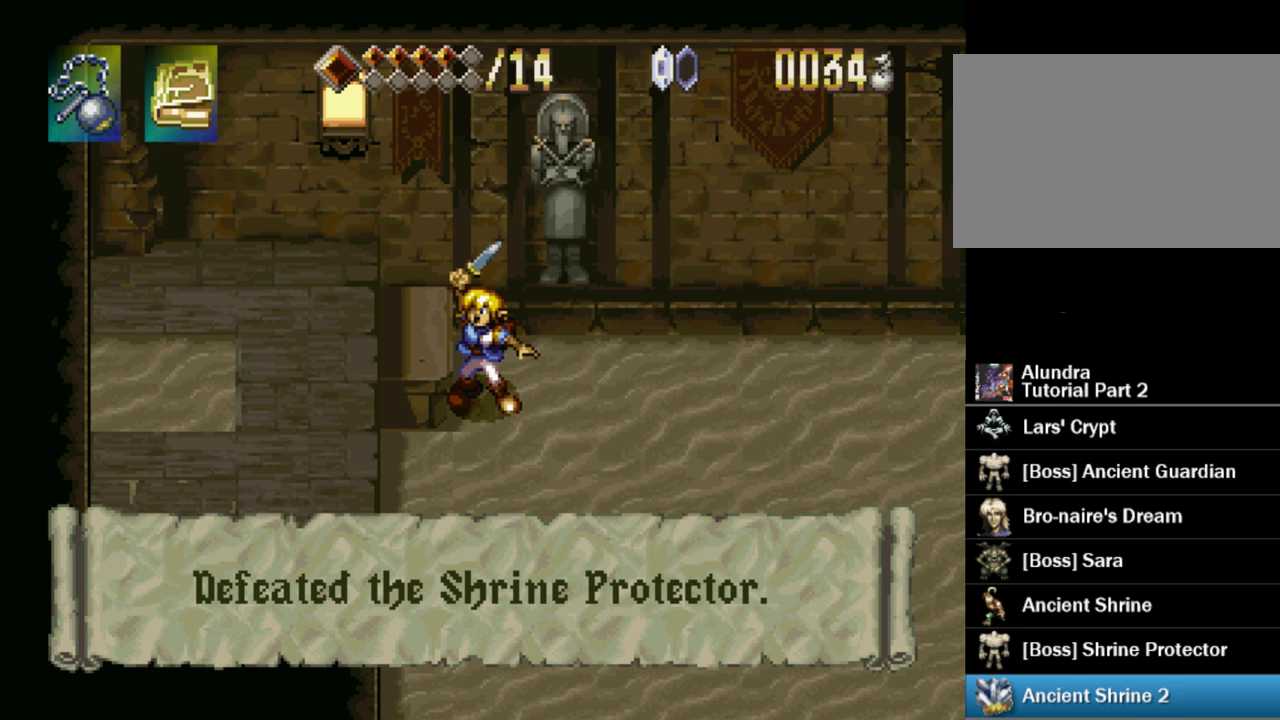
{"buttons": ["SQUARE"], "events": []}
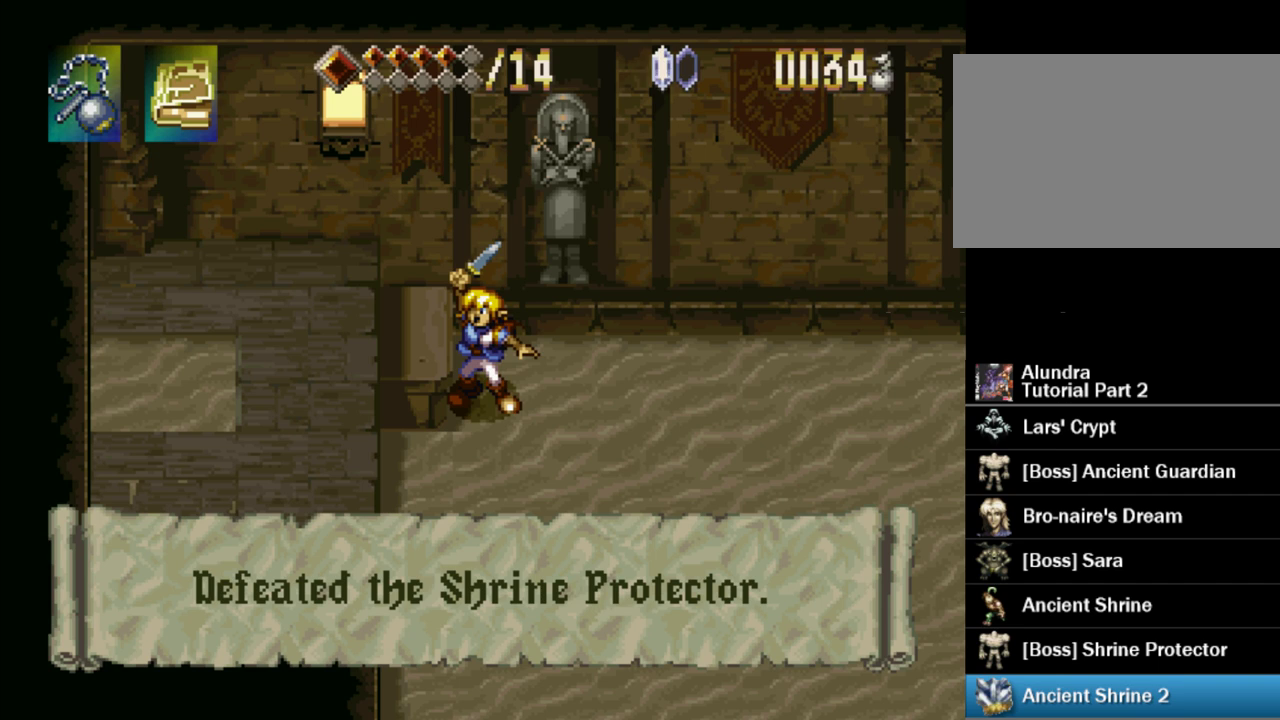
{"buttons": [], "events": [[267, "SQUARE", "up"]]}
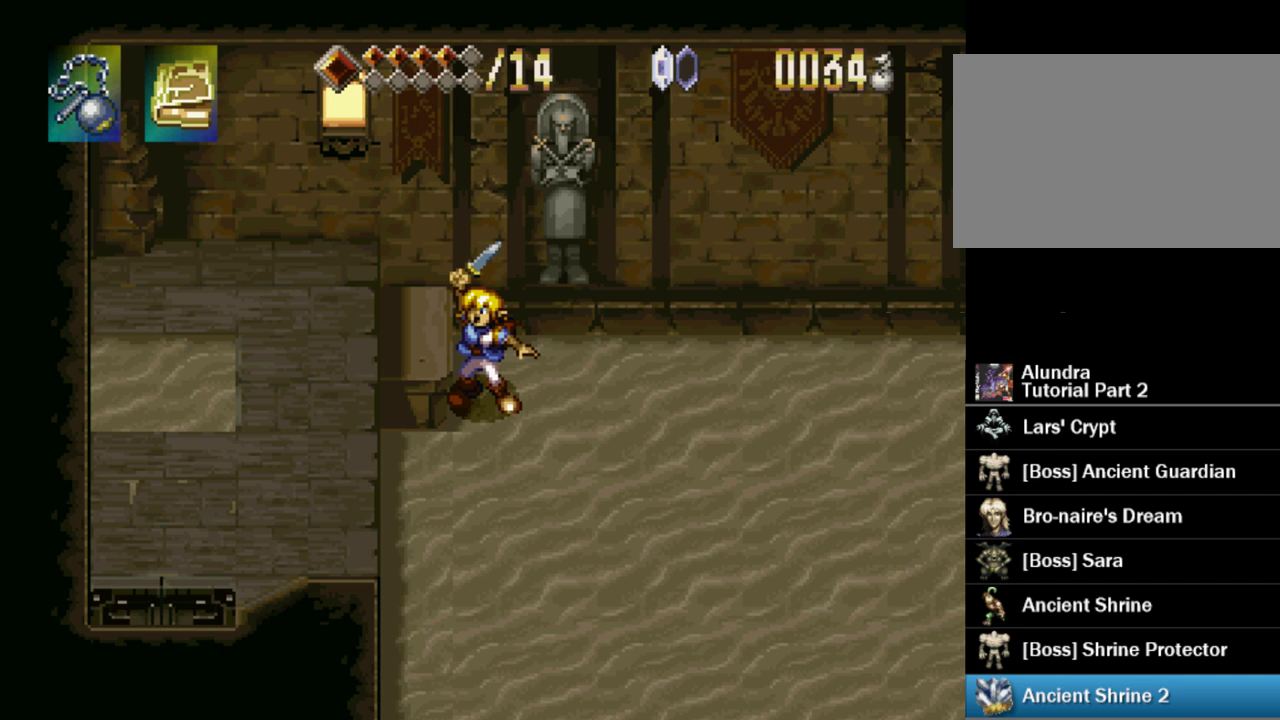
{"buttons": [], "events": []}
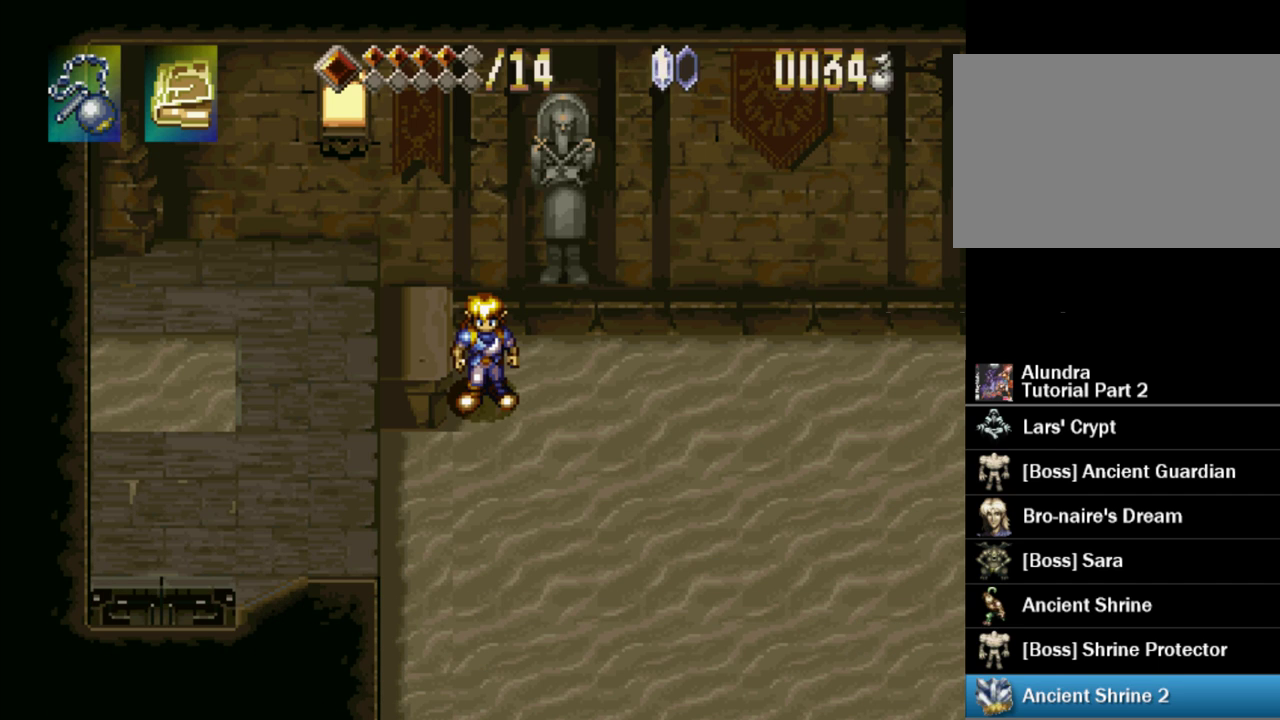
{"buttons": [], "events": []}